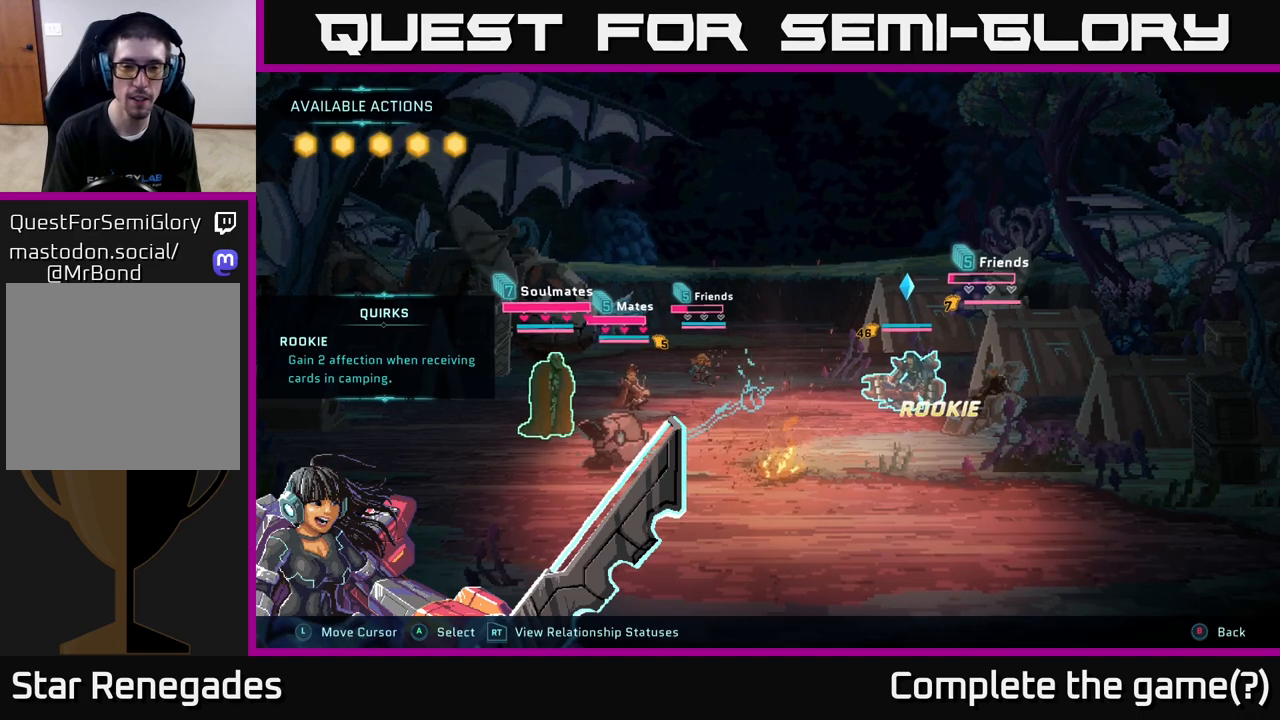
Gameplay with a controller (Xbox layout); each line is a JSON object with the inputs held at the frame after it. "events" lists button and stick changes between this image and that frame as [ms after this image, input, new state], when the widget could be followed in between.
{"buttons": [], "left_stick": "center", "right_stick": "center", "events": []}
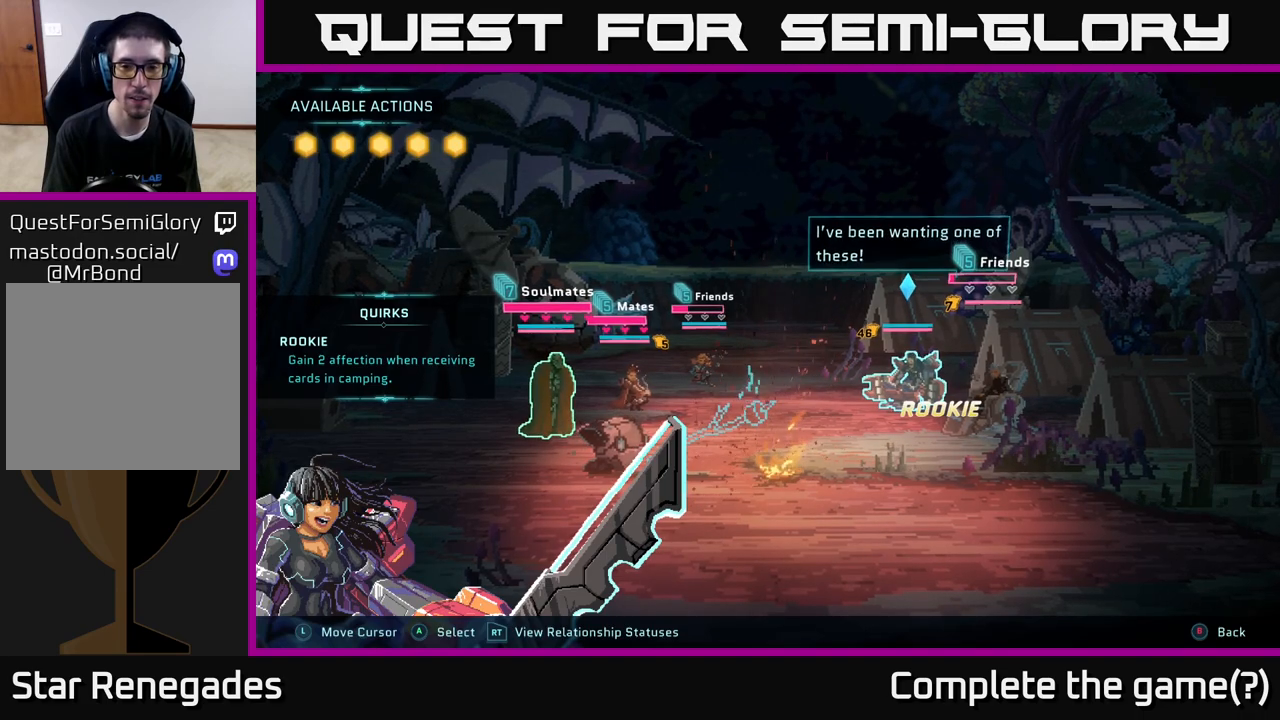
{"buttons": [], "left_stick": "center", "right_stick": "center", "events": []}
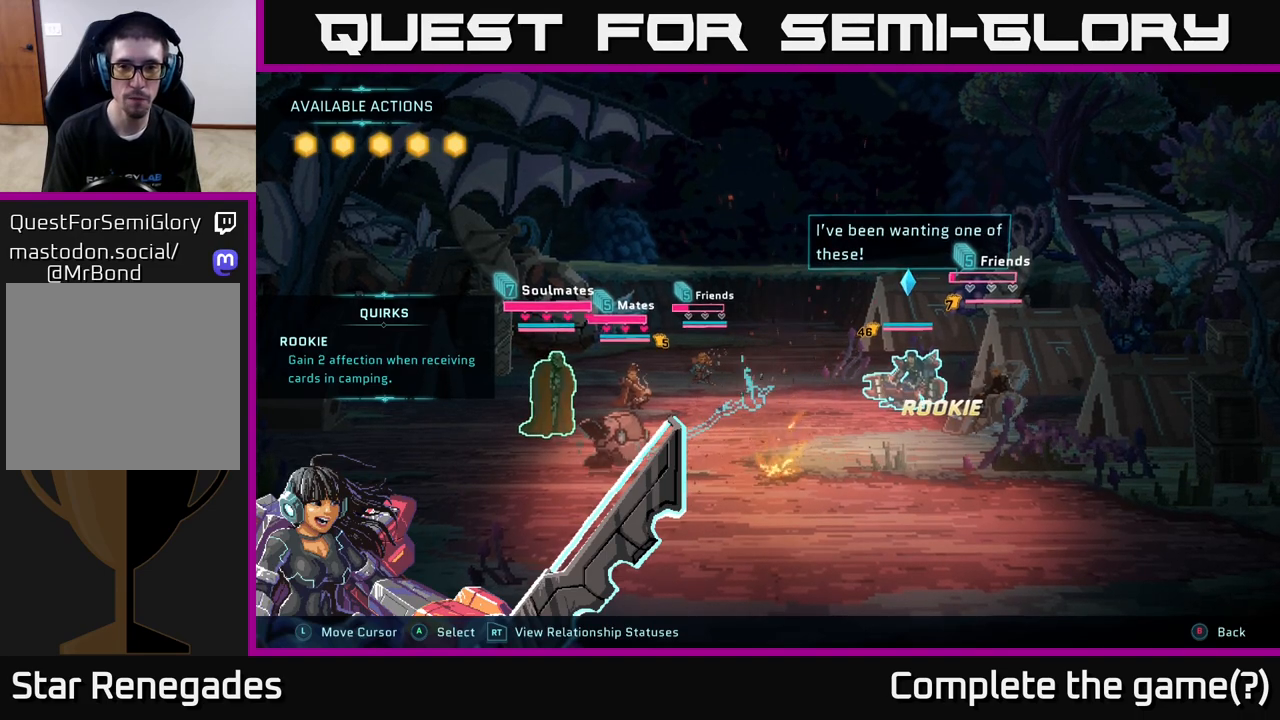
{"buttons": [], "left_stick": "center", "right_stick": "center", "events": []}
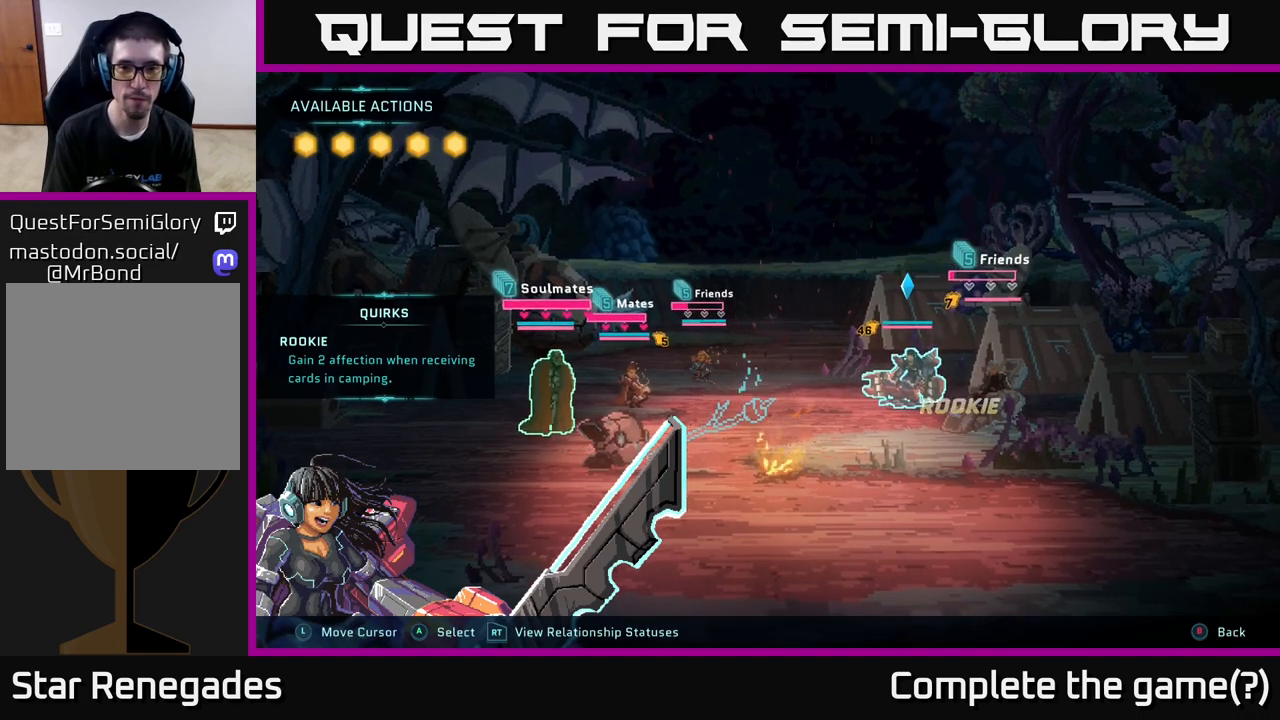
{"buttons": [], "left_stick": "center", "right_stick": "center", "events": []}
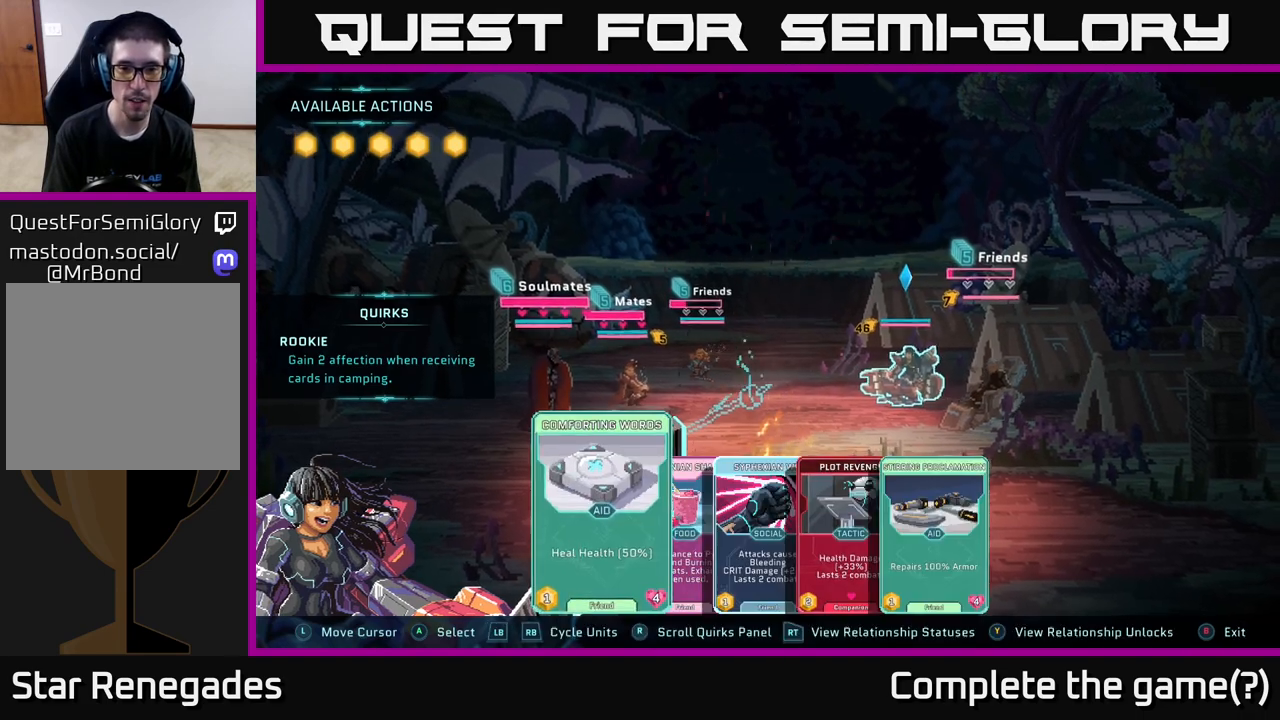
{"buttons": [], "left_stick": "center", "right_stick": "center", "events": []}
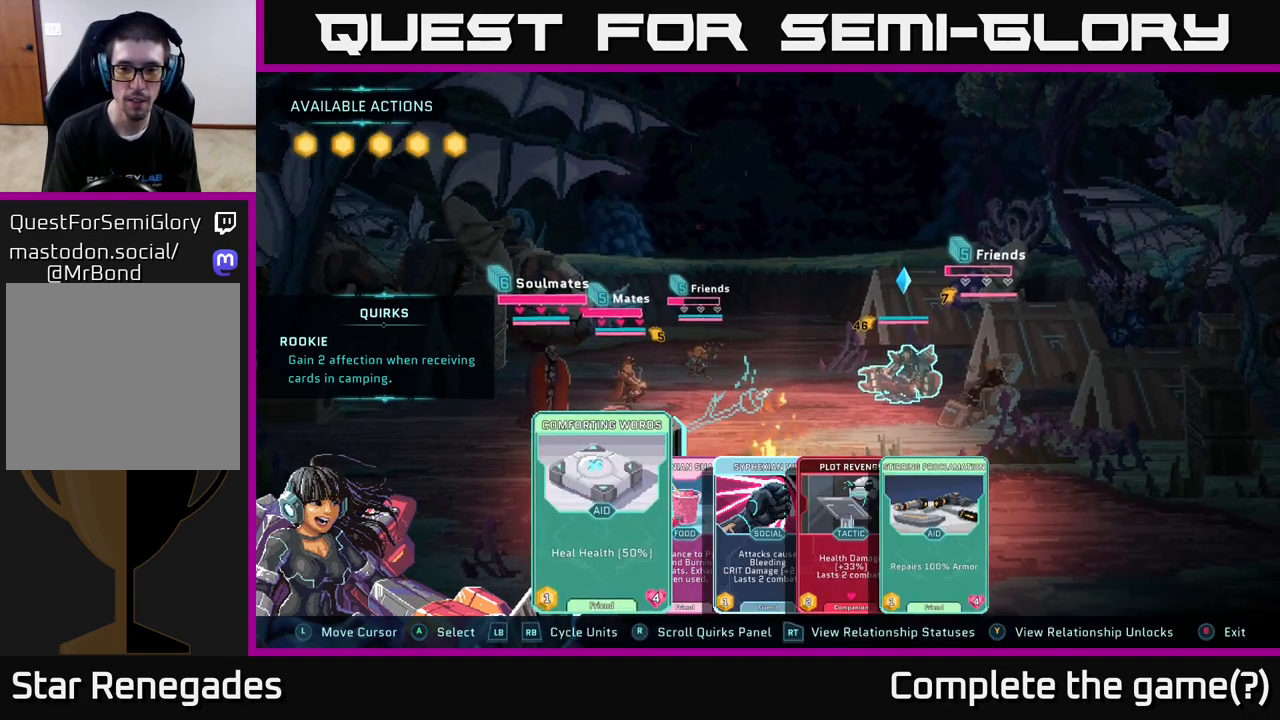
{"buttons": [], "left_stick": "center", "right_stick": "center", "events": [[67, "R1", "down"], [233, "R1", "up"]]}
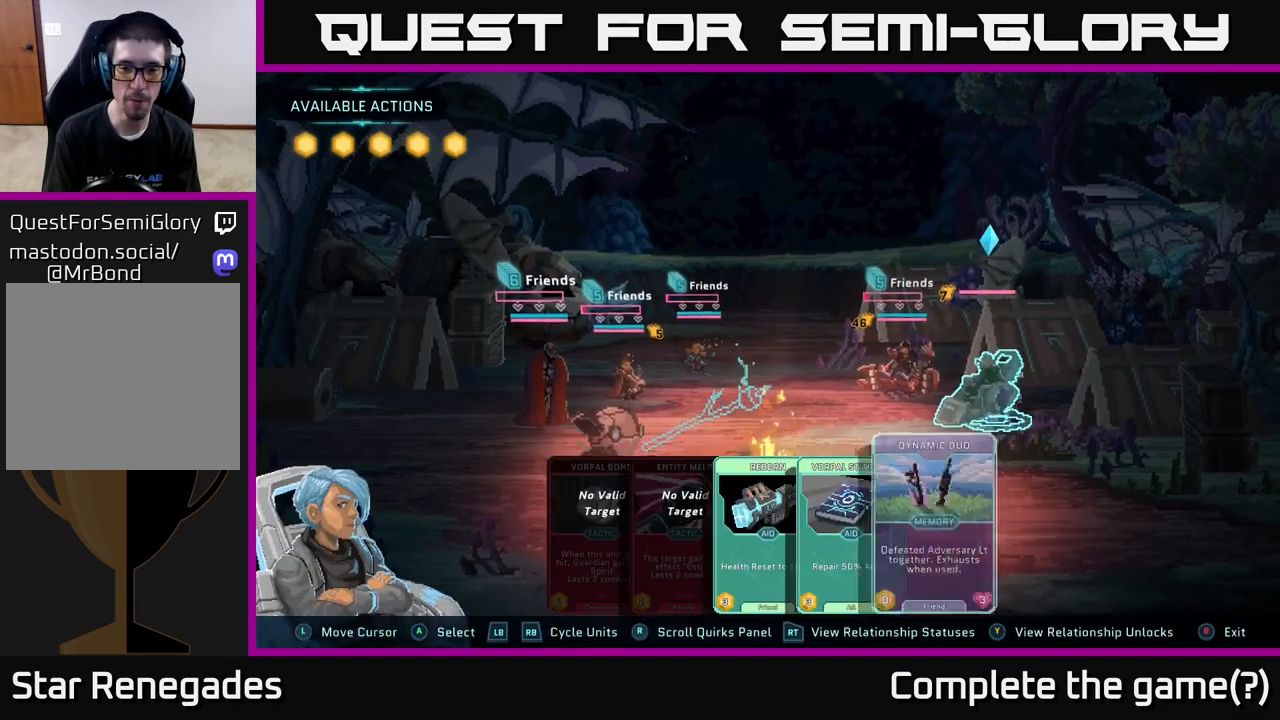
{"buttons": [], "left_stick": "center", "right_stick": "center", "events": [[333, "left_stick", "right"], [483, "left_stick", "center"]]}
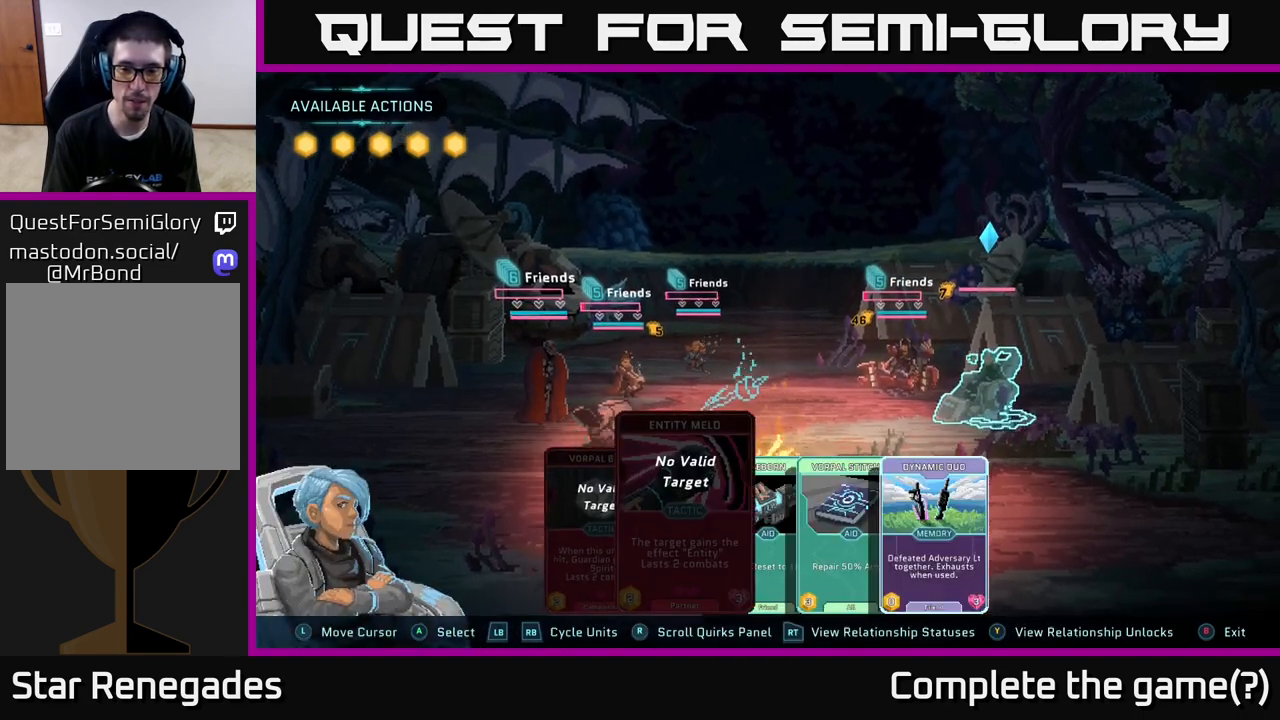
{"buttons": [], "left_stick": "center", "right_stick": "center", "events": [[83, "left_stick", "right"], [217, "left_stick", "center"], [300, "left_stick", "right"], [450, "left_stick", "center"]]}
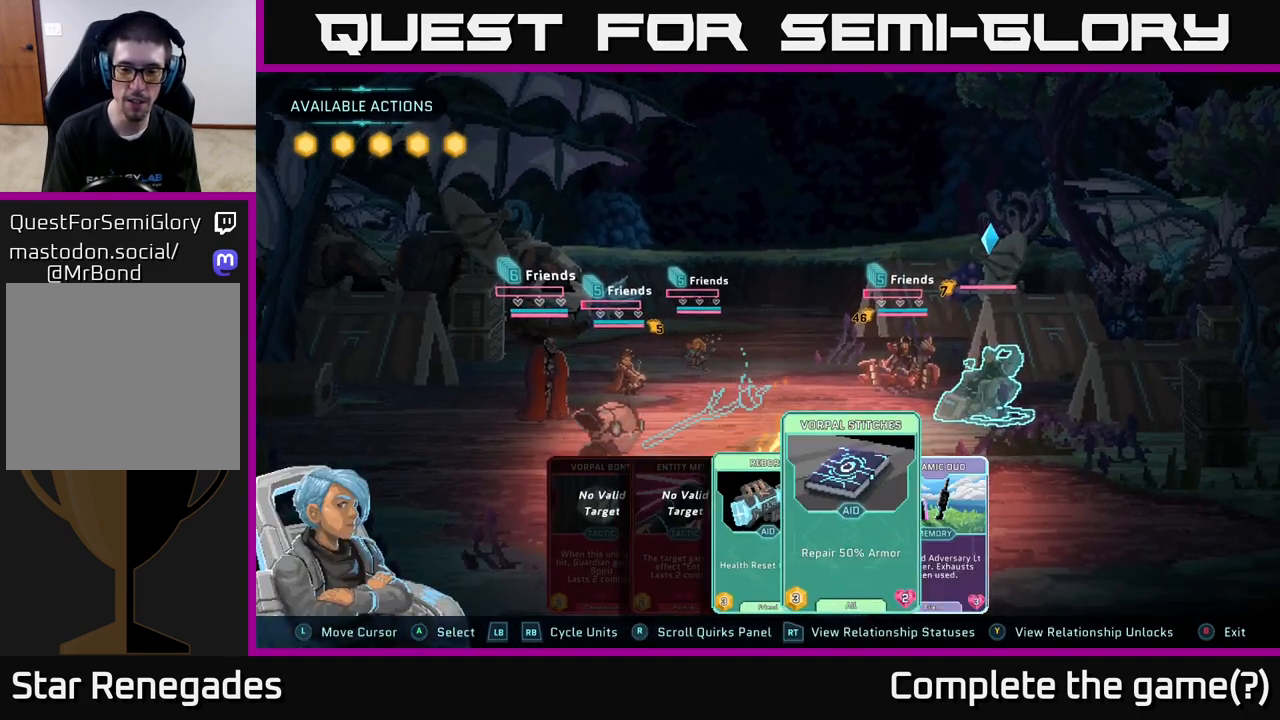
{"buttons": [], "left_stick": "center", "right_stick": "center", "events": [[33, "left_stick", "right"], [183, "left_stick", "center"], [250, "A", "down"], [383, "A", "up"]]}
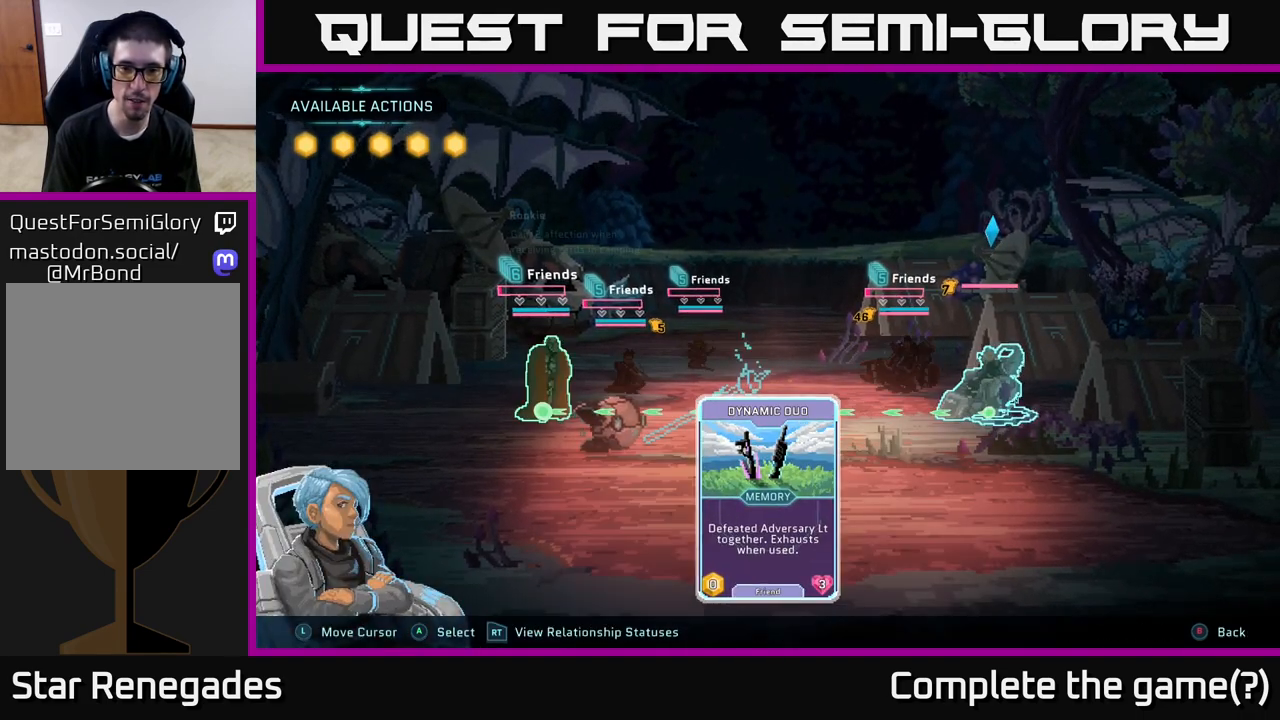
{"buttons": [], "left_stick": "center", "right_stick": "center", "events": []}
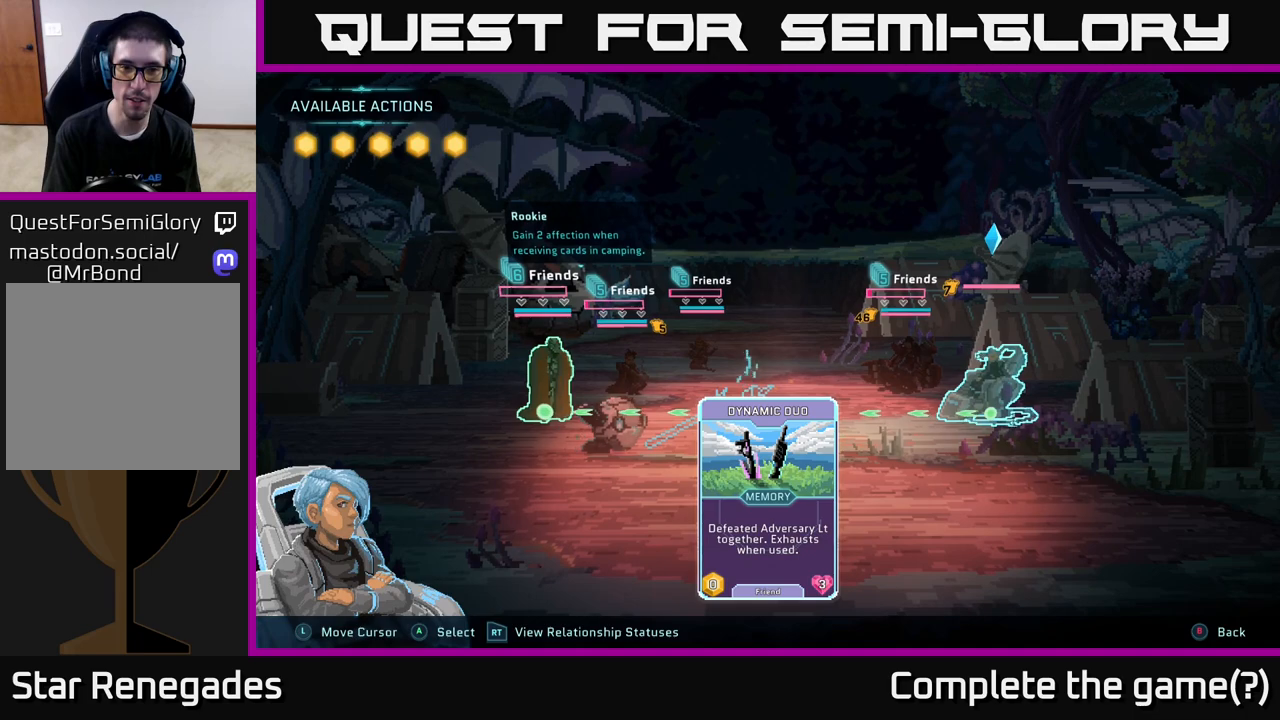
{"buttons": [], "left_stick": "center", "right_stick": "center", "events": []}
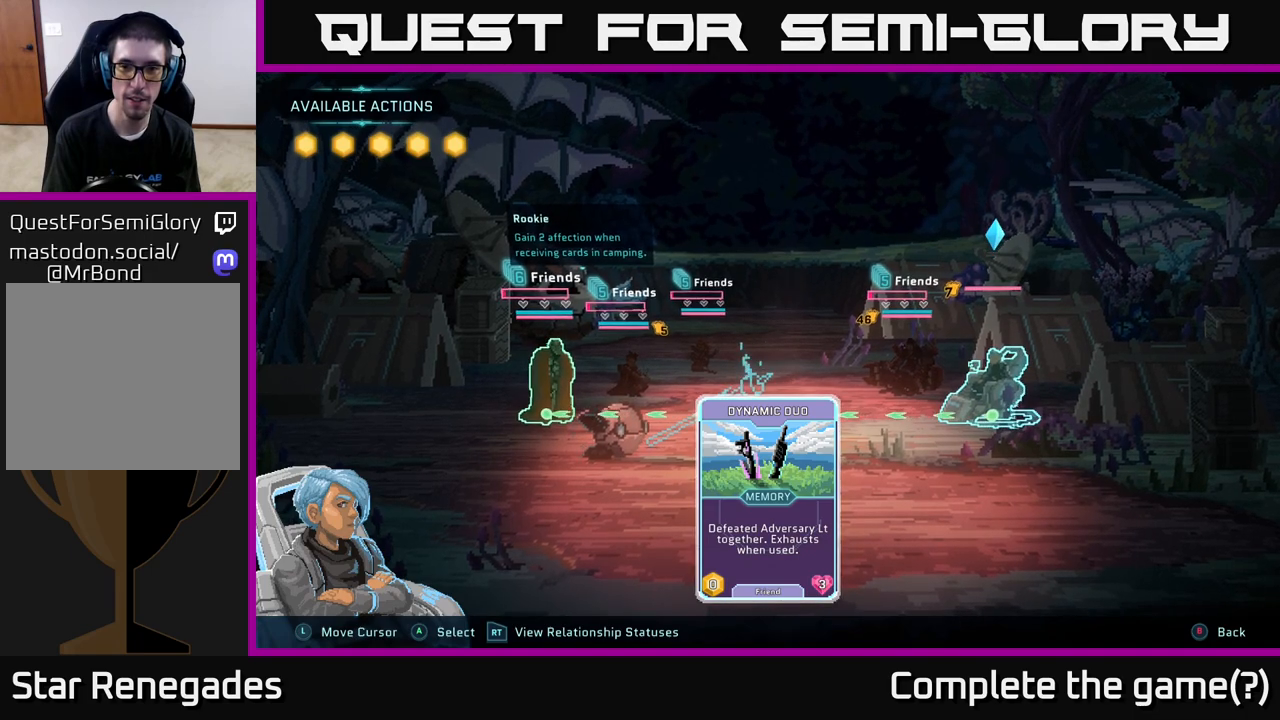
{"buttons": [], "left_stick": "center", "right_stick": "center", "events": []}
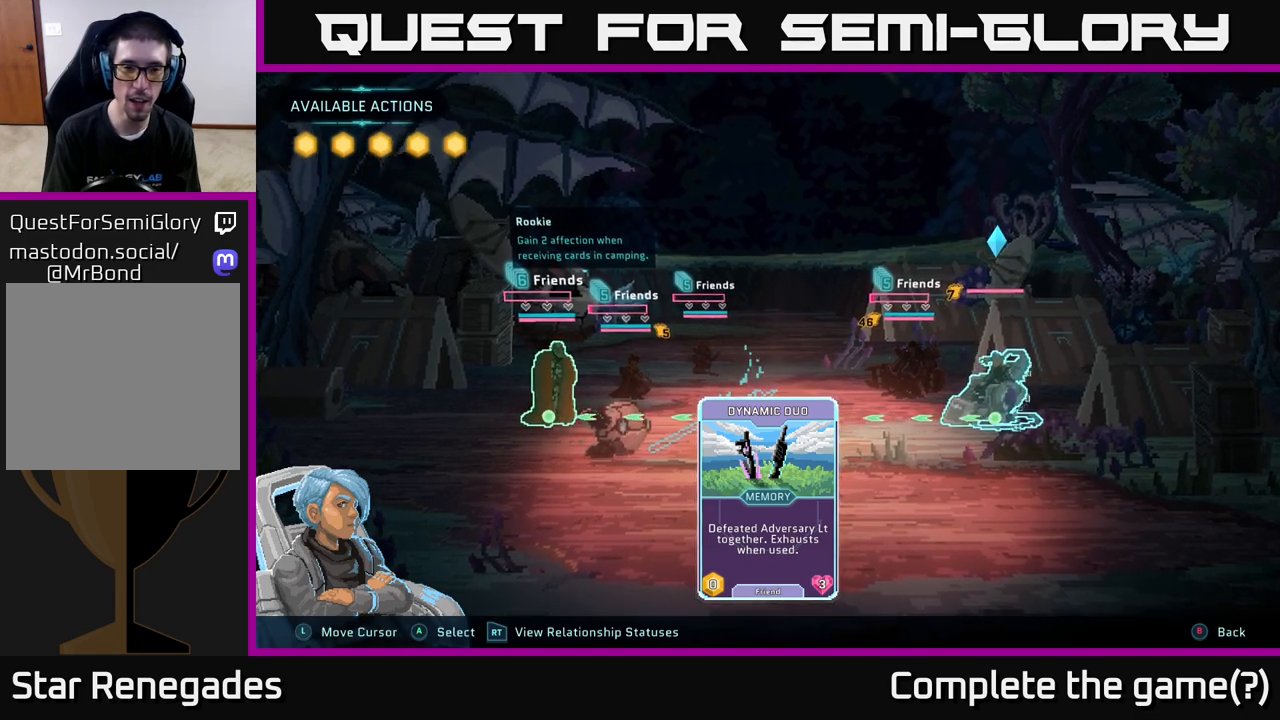
{"buttons": [], "left_stick": "center", "right_stick": "center", "events": []}
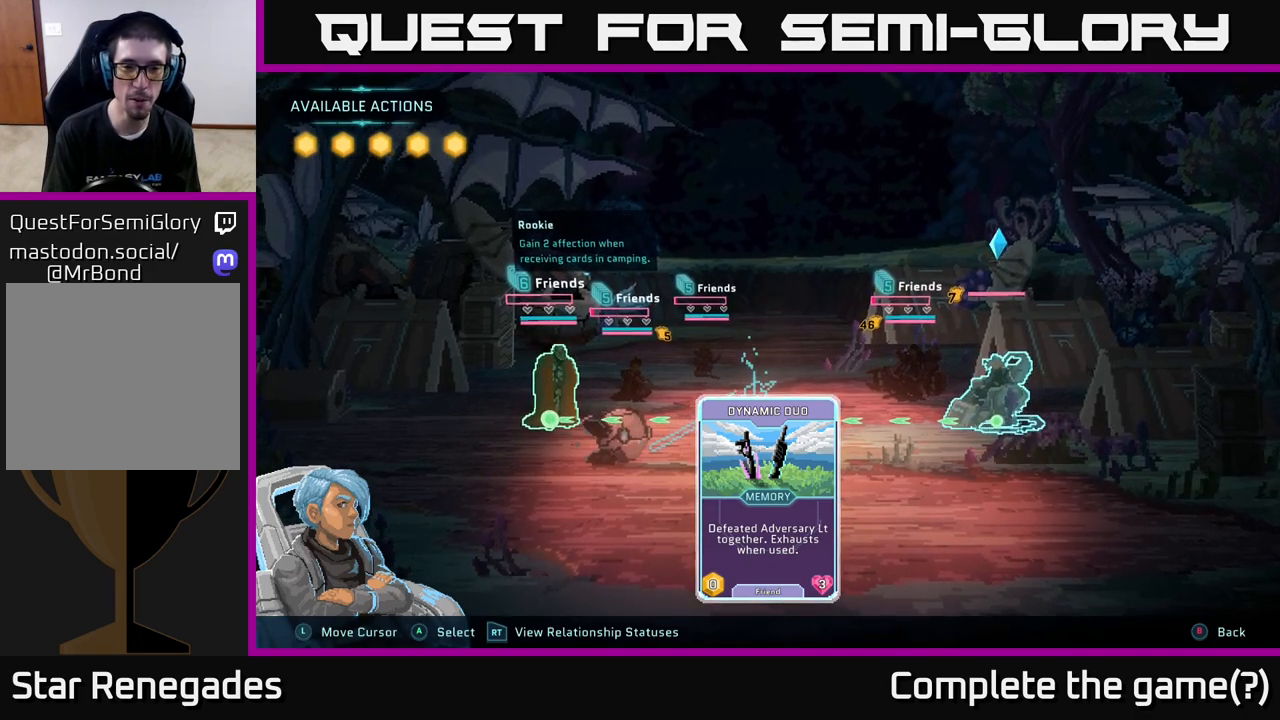
{"buttons": [], "left_stick": "center", "right_stick": "center", "events": []}
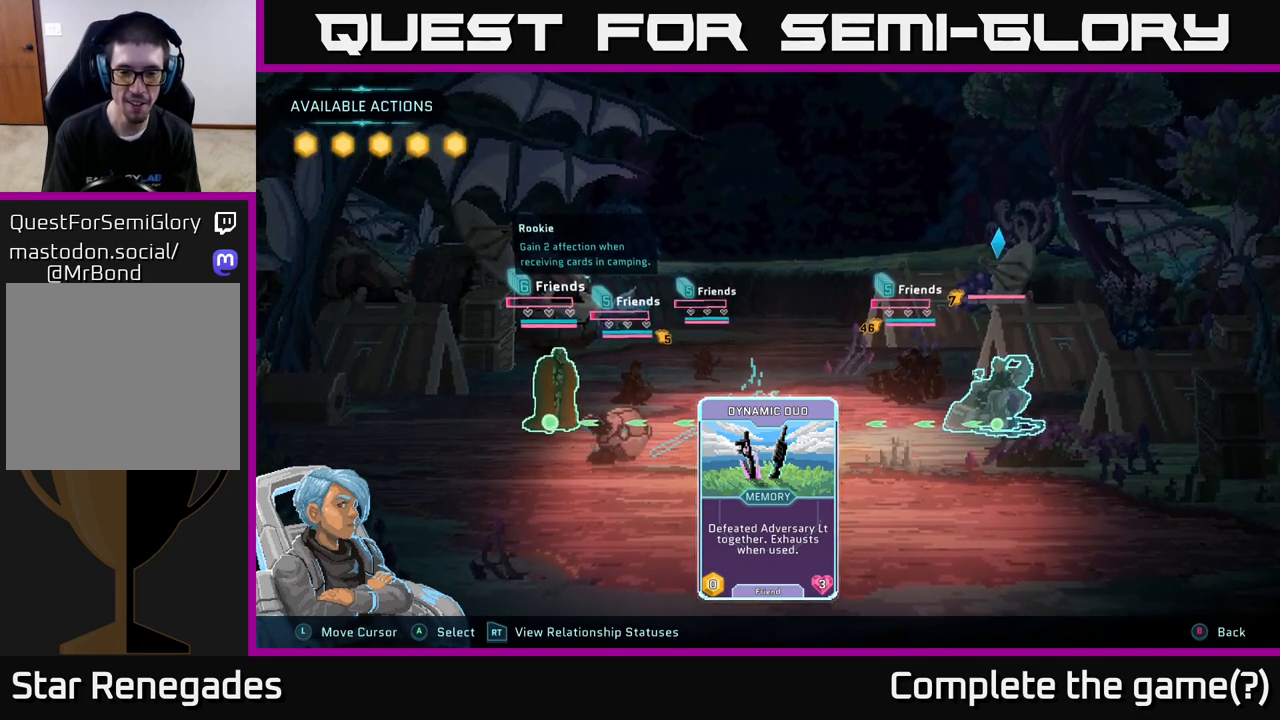
{"buttons": [], "left_stick": "center", "right_stick": "center", "events": []}
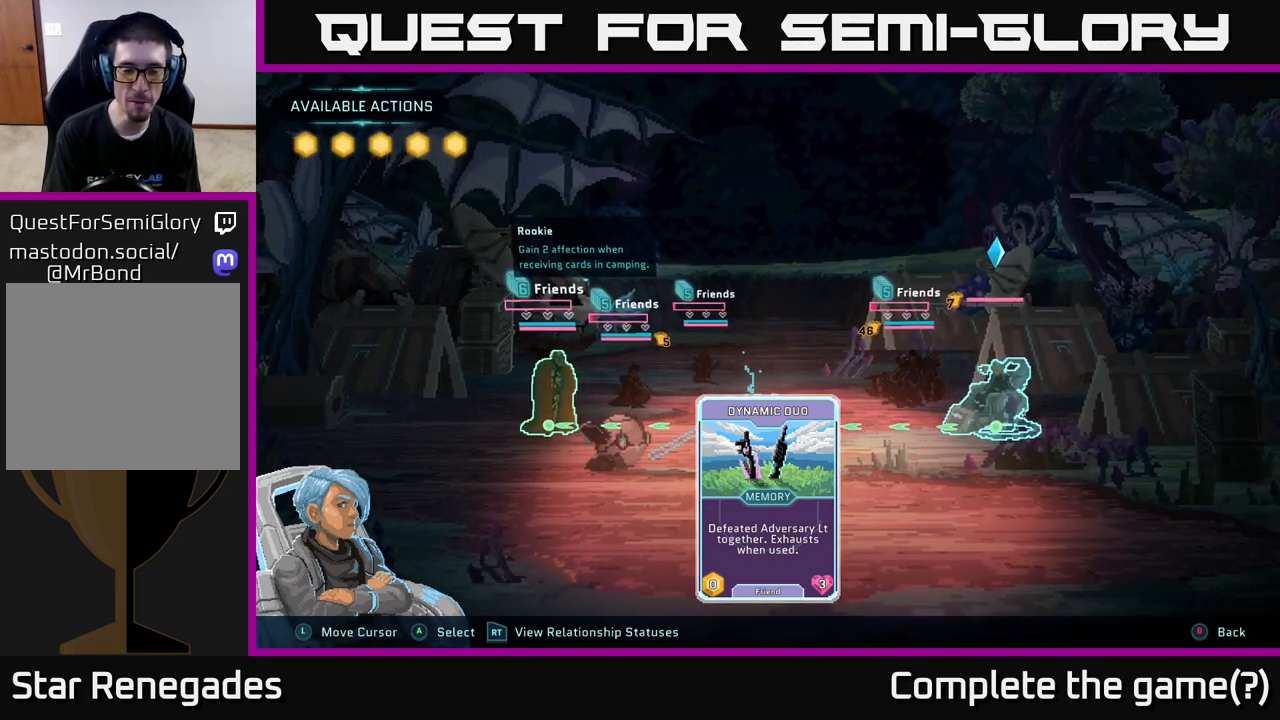
{"buttons": ["A"], "left_stick": "center", "right_stick": "center", "events": [[483, "A", "down"]]}
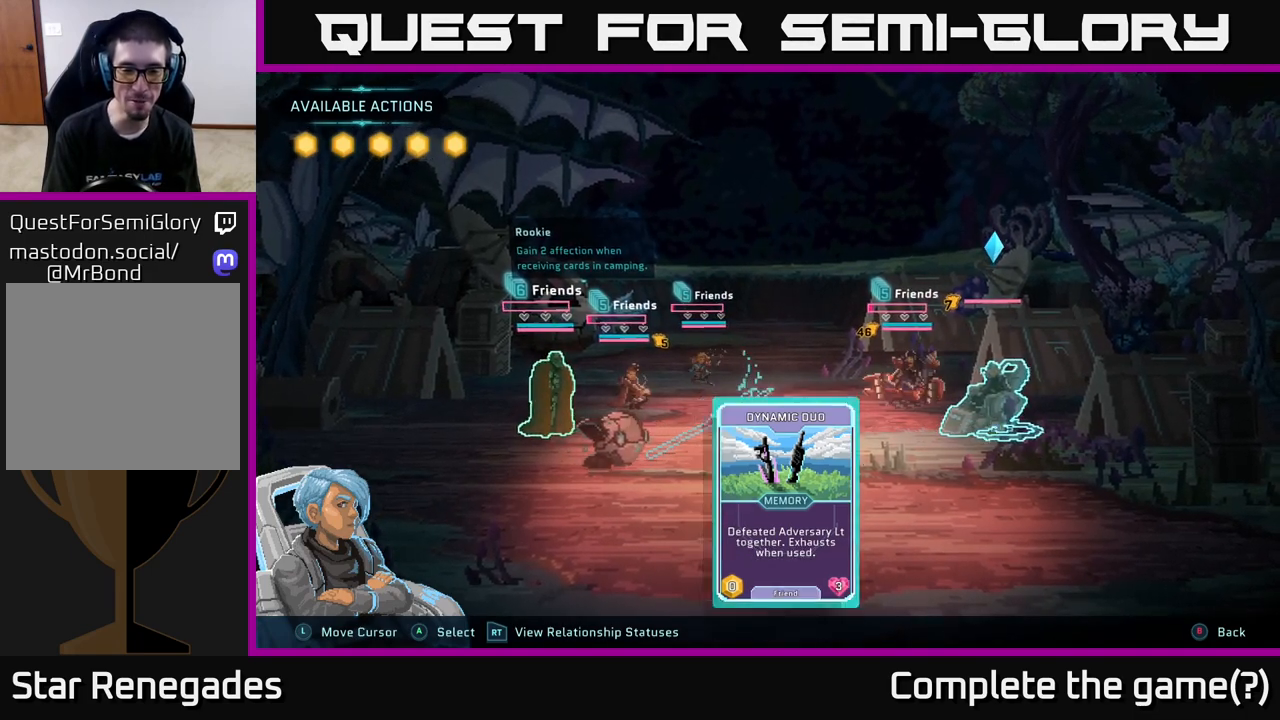
{"buttons": [], "left_stick": "center", "right_stick": "center", "events": [[150, "A", "up"]]}